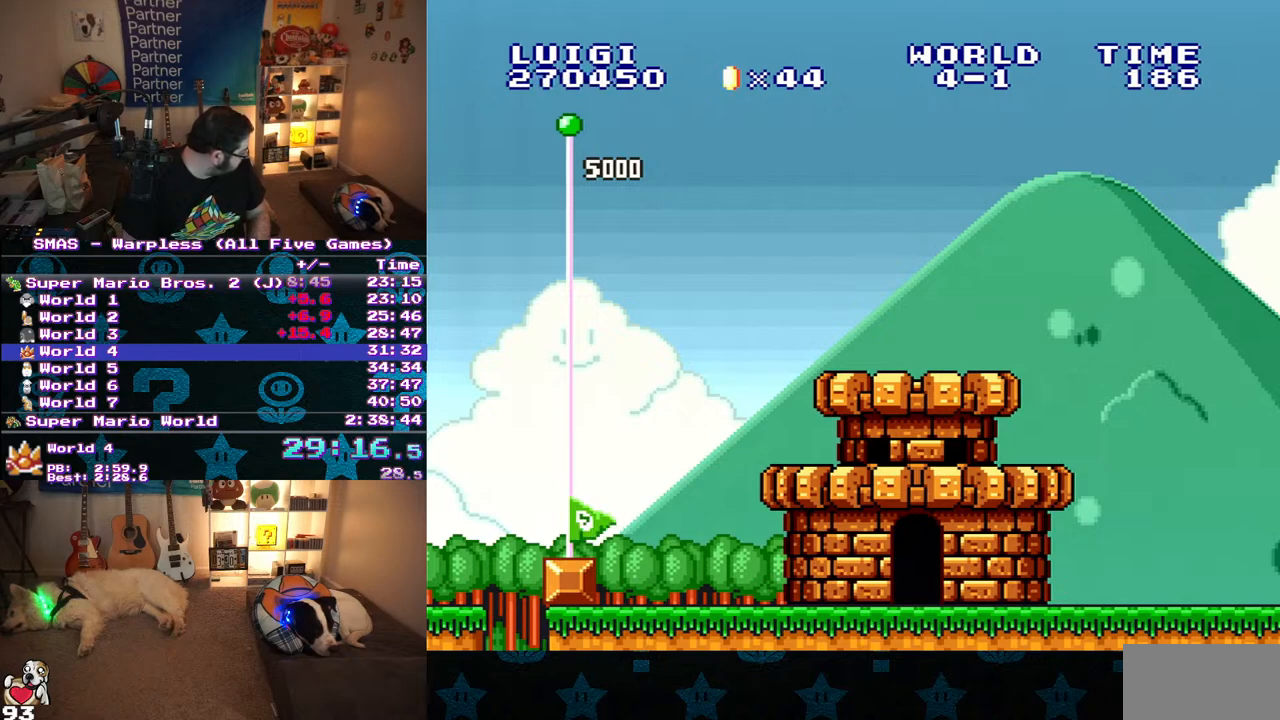
Gameplay with a controller (Nintendo layout); each line is a JSON object with the inputs held at the frame after it (dt_ms = milliseconds from this image to that frame). "events" lists button and stick changes between this image and that frame as [ms after this image, input, new state], when the widget could be followed in between. Not read: L3 R3.
{"dt_ms": 500, "buttons": ["B"], "events": [[283, "B", "down"]]}
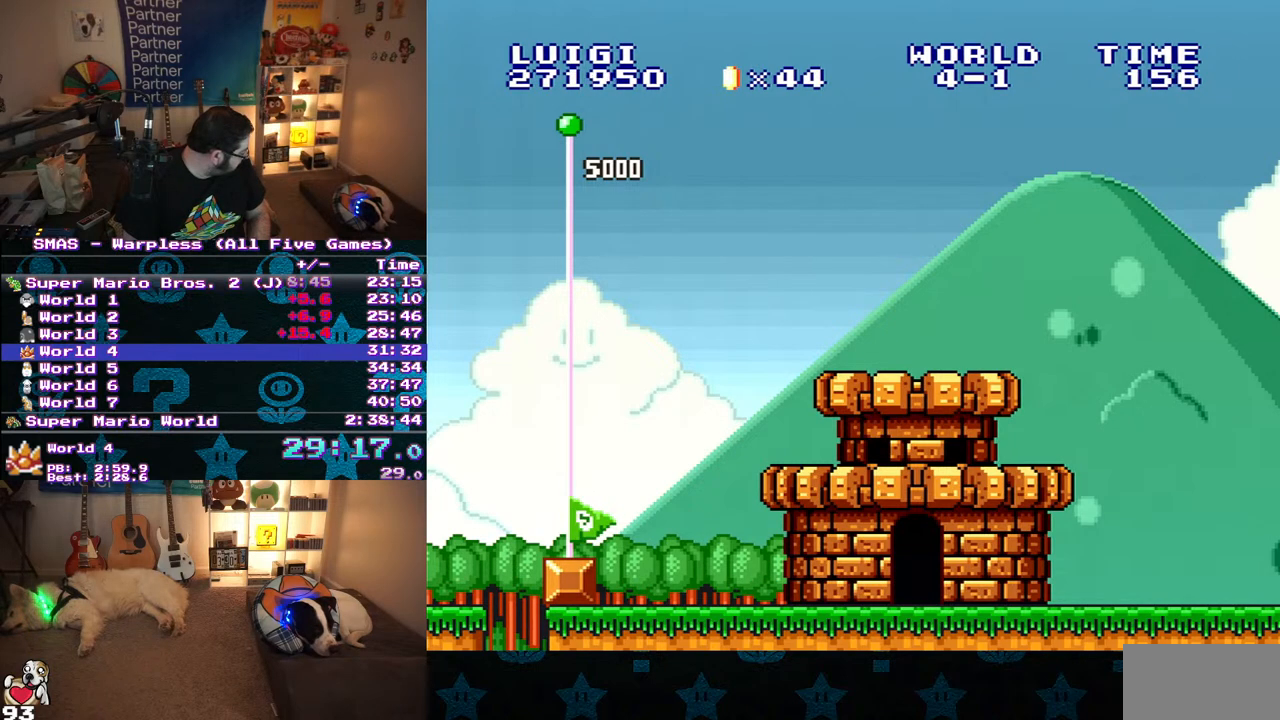
{"dt_ms": 500, "buttons": [], "events": [[150, "A", "down"], [150, "B", "up"], [267, "A", "up"], [383, "A", "down"], [500, "A", "up"]]}
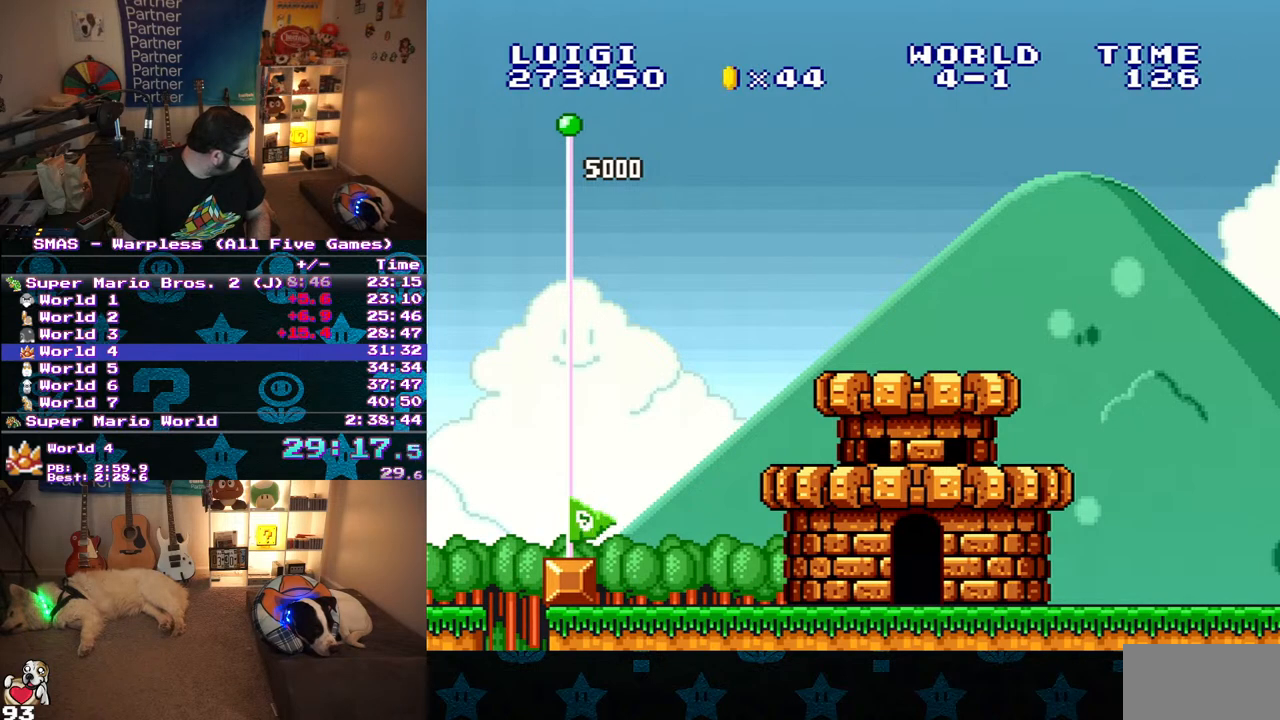
{"dt_ms": 500, "buttons": [], "events": [[133, "A", "down"], [333, "A", "up"]]}
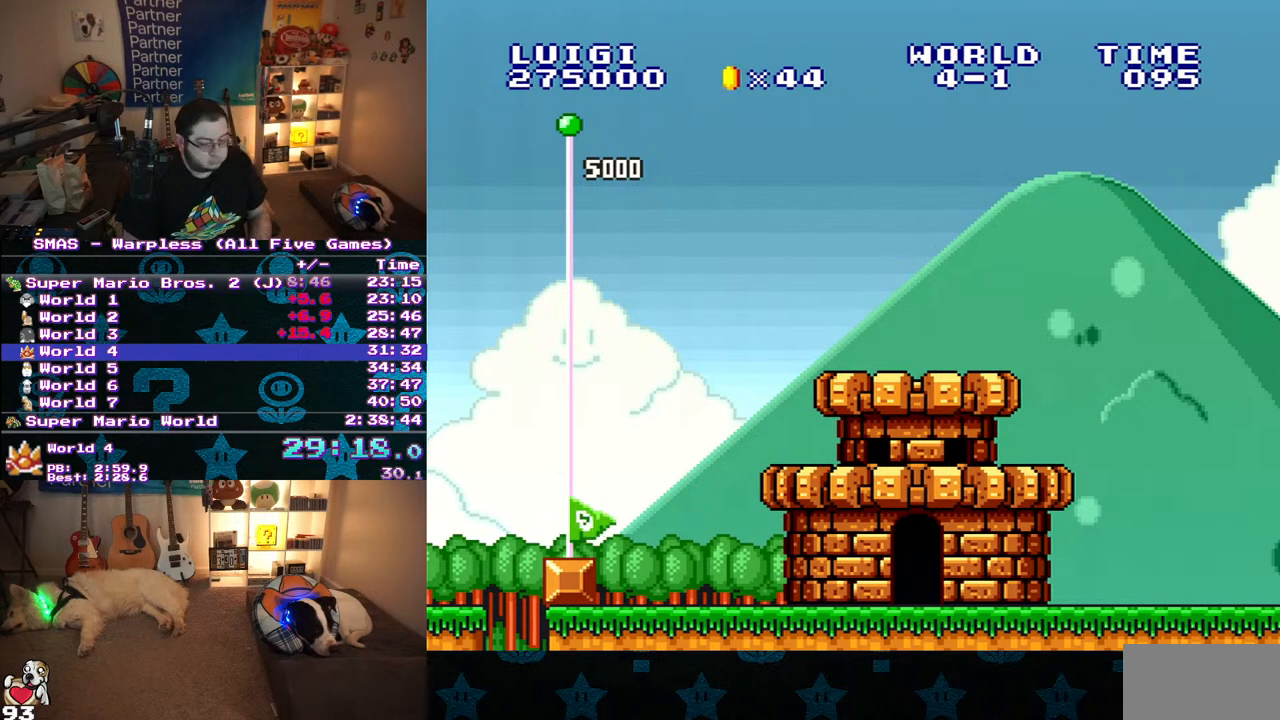
{"dt_ms": 500, "buttons": [], "events": []}
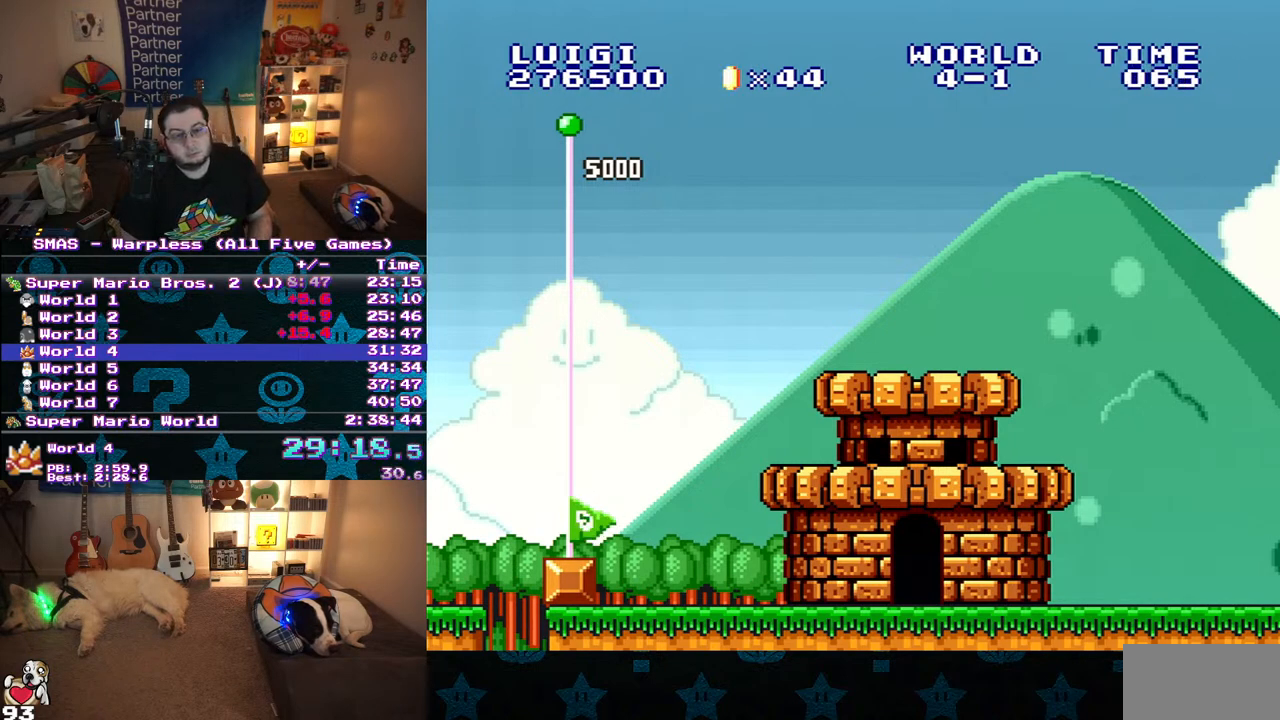
{"dt_ms": 500, "buttons": [], "events": []}
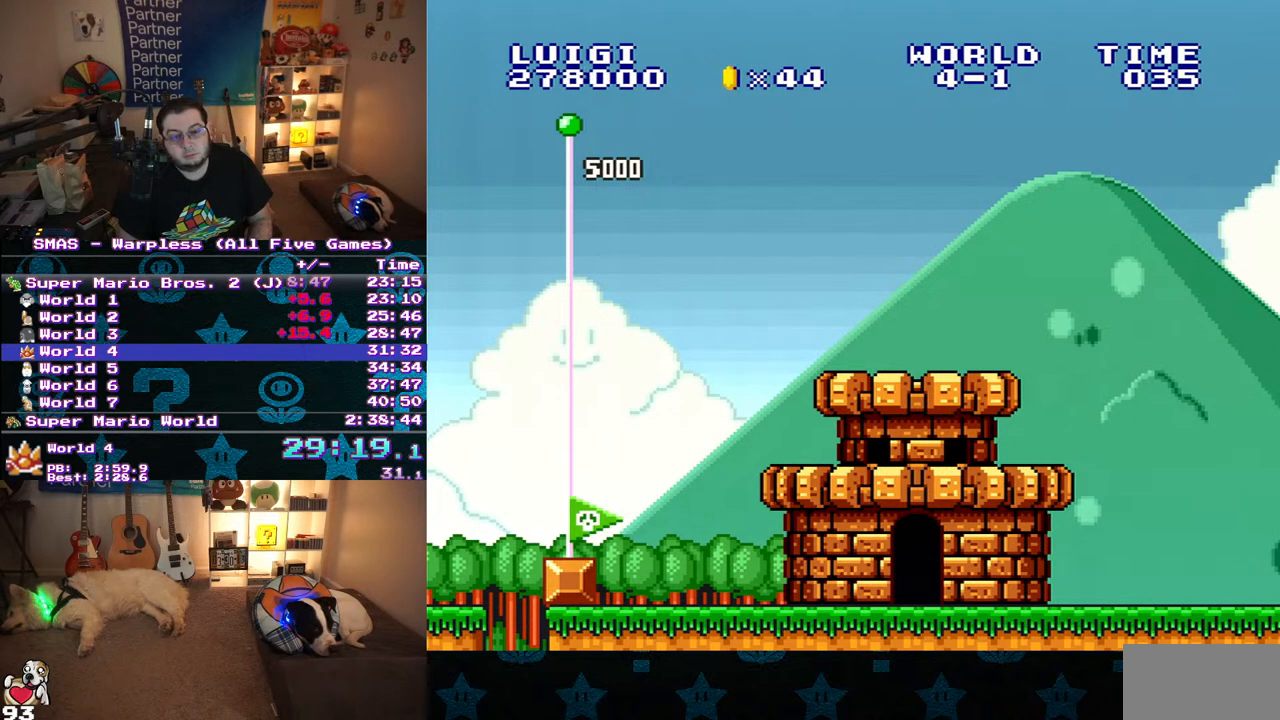
{"dt_ms": 500, "buttons": [], "events": []}
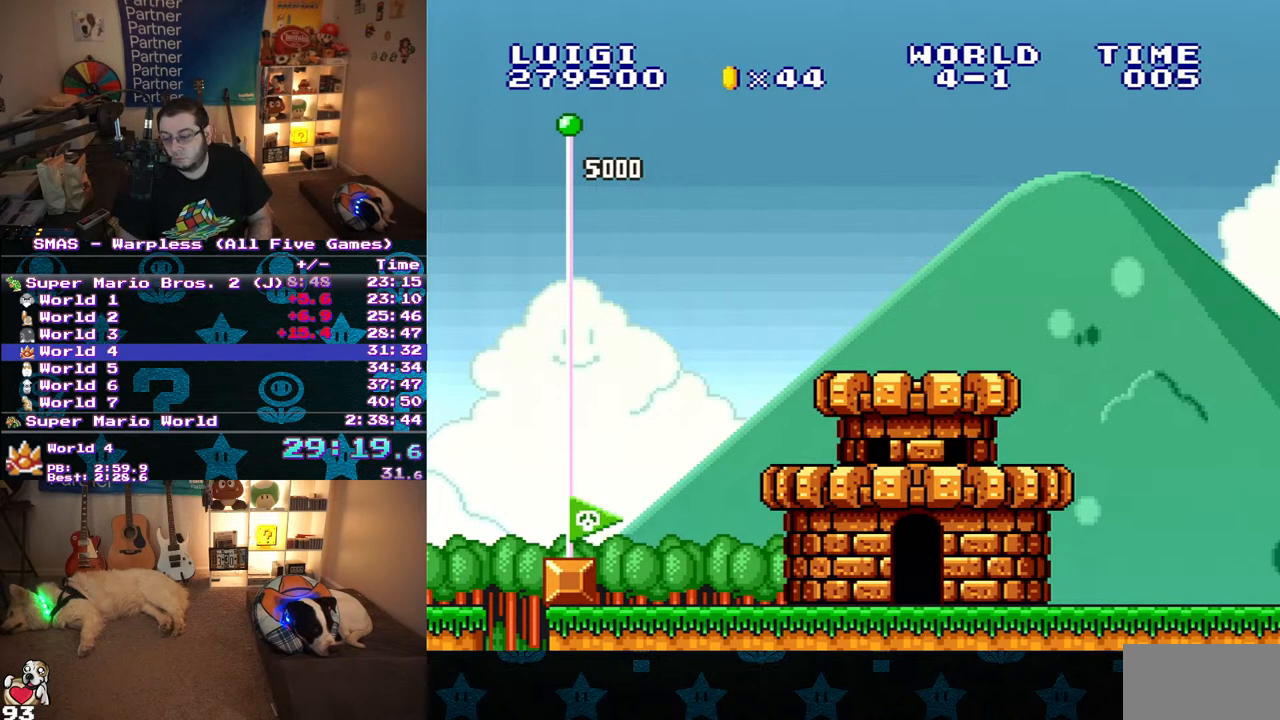
{"dt_ms": 500, "buttons": [], "events": []}
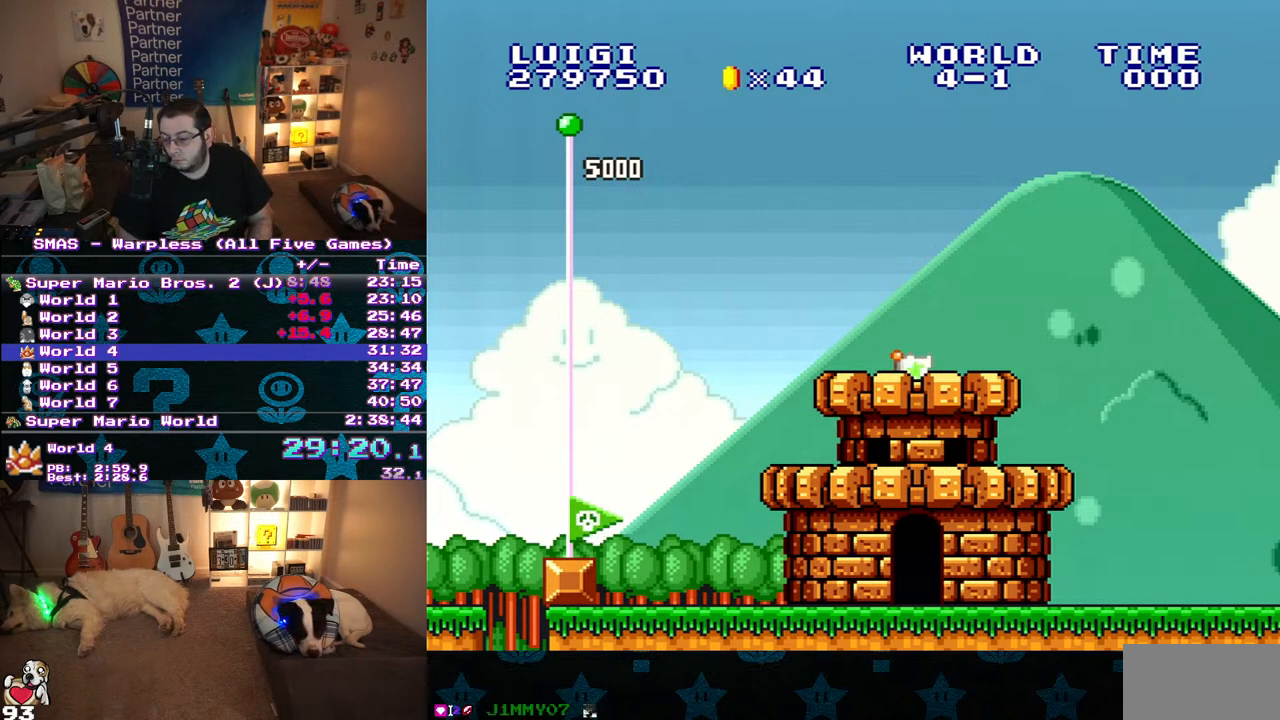
{"dt_ms": 500, "buttons": [], "events": []}
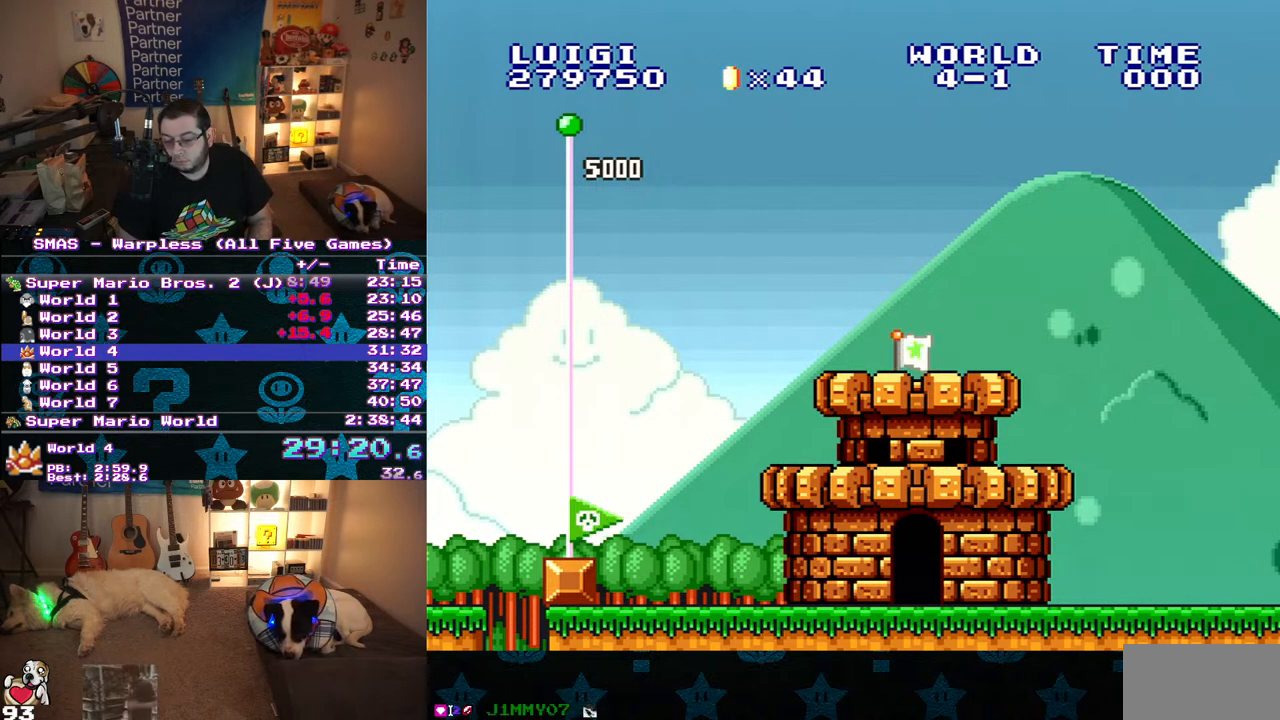
{"dt_ms": 500, "buttons": ["B"], "events": [[133, "A", "down"], [283, "B", "down"], [317, "A", "up"], [383, "A", "down"], [433, "A", "up"]]}
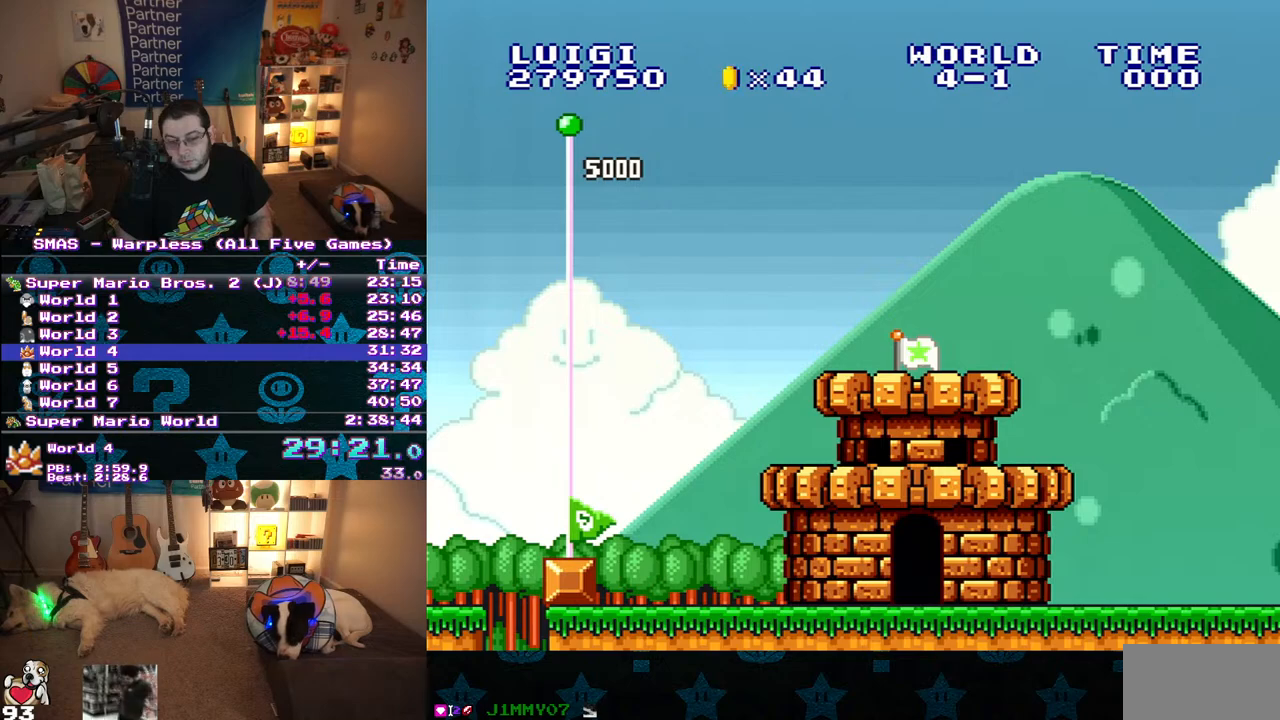
{"dt_ms": 500, "buttons": ["B"], "events": [[250, "A", "down"], [300, "A", "up"], [367, "B", "up"], [433, "B", "down"]]}
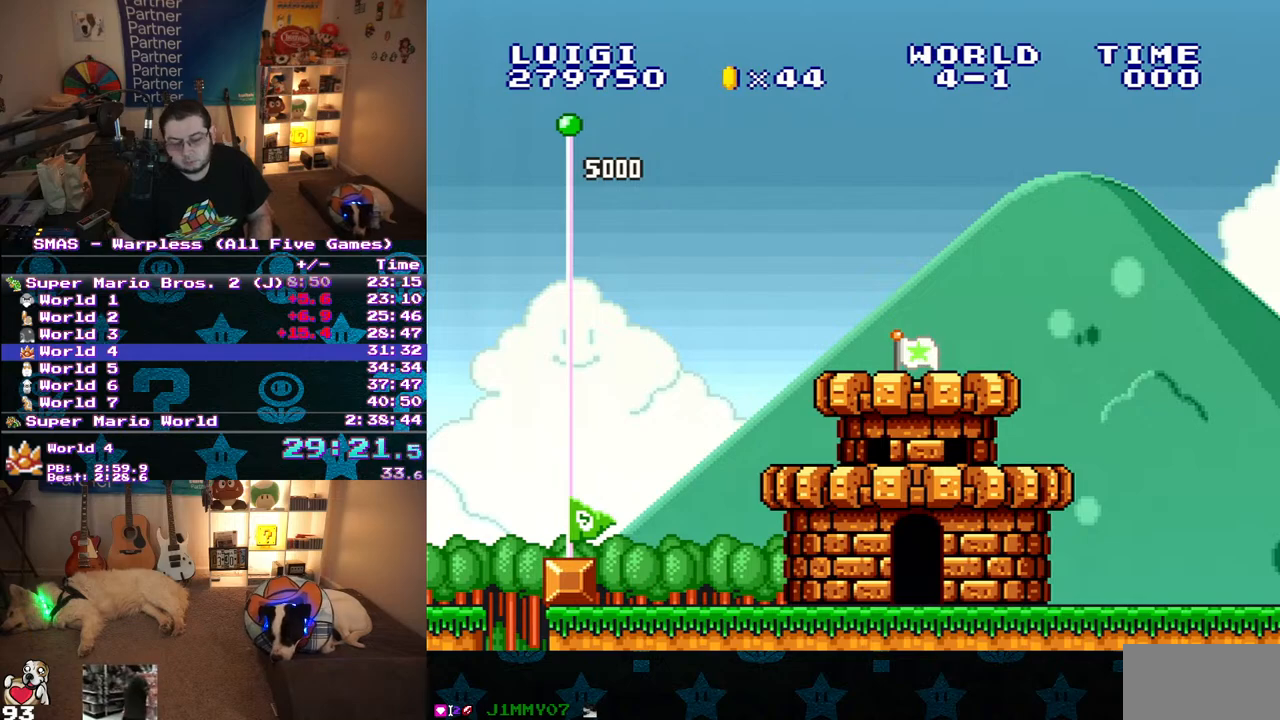
{"dt_ms": 500, "buttons": [], "events": [[117, "B", "up"]]}
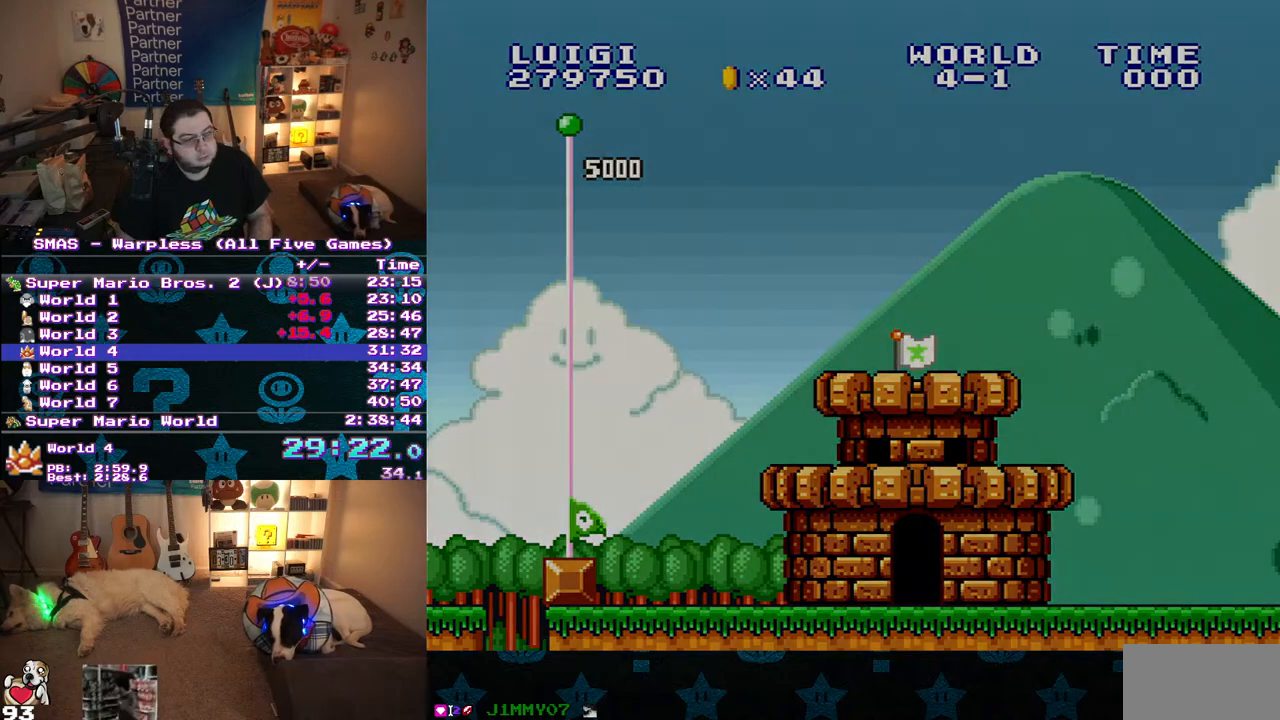
{"dt_ms": 1000, "buttons": ["Y"], "events": [[117, "A", "down"], [183, "A", "up"], [250, "A", "down"], [433, "B", "down"], [450, "A", "up"], [483, "B", "up"], [600, "A", "down"], [700, "A", "up"], [917, "Y", "down"]]}
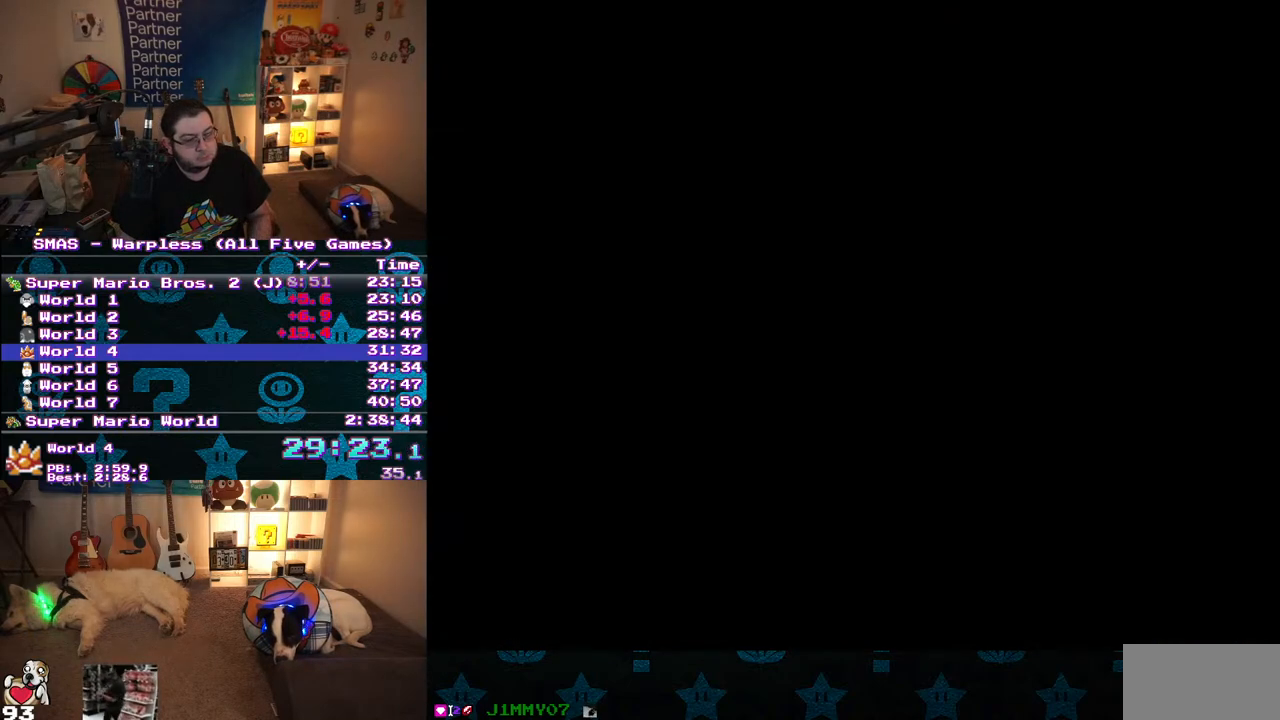
{"dt_ms": 500, "buttons": ["Y", "DPAD_RIGHT"], "events": [[17, "DPAD_RIGHT", "down"]]}
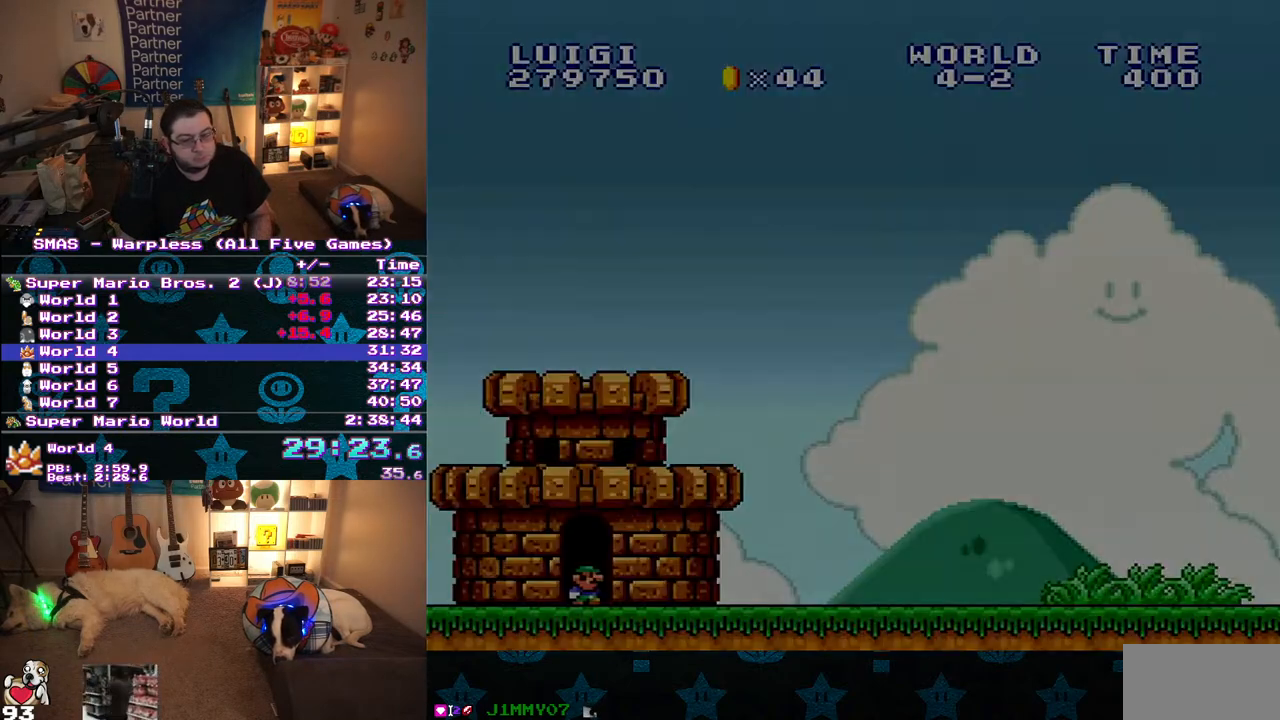
{"dt_ms": 500, "buttons": ["Y", "DPAD_RIGHT"], "events": []}
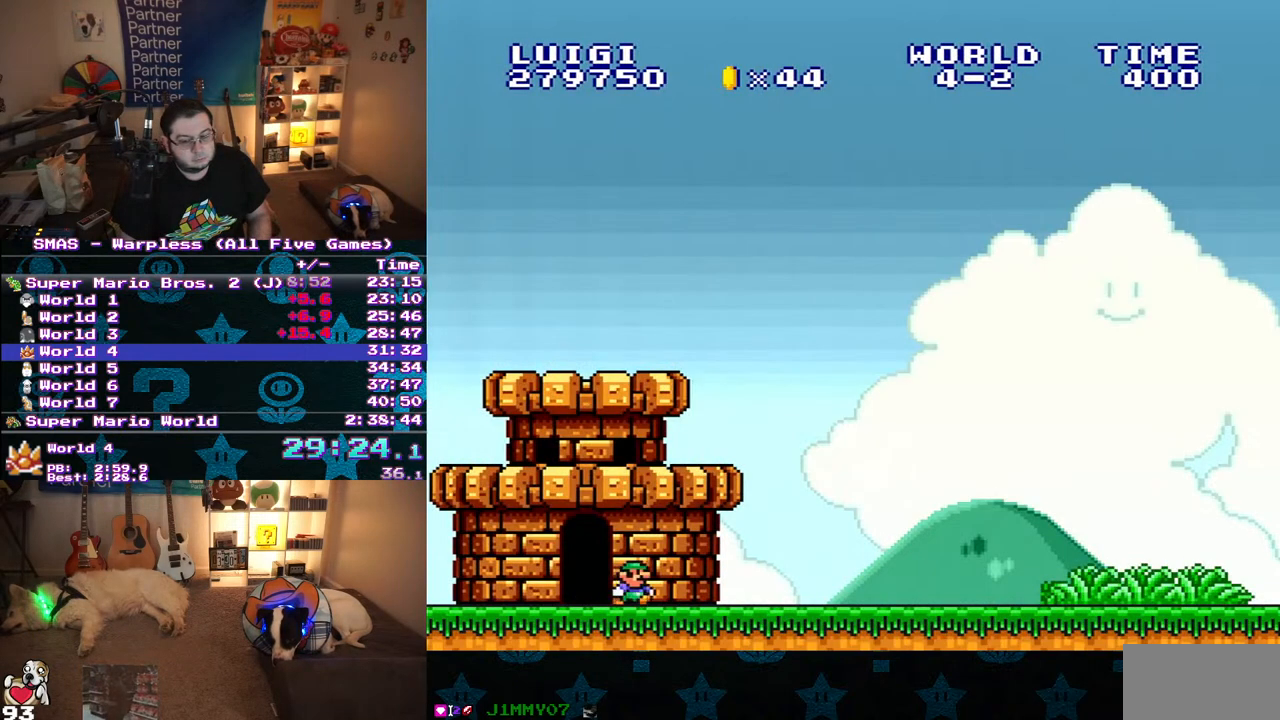
{"dt_ms": 500, "buttons": ["Y", "DPAD_RIGHT"], "events": []}
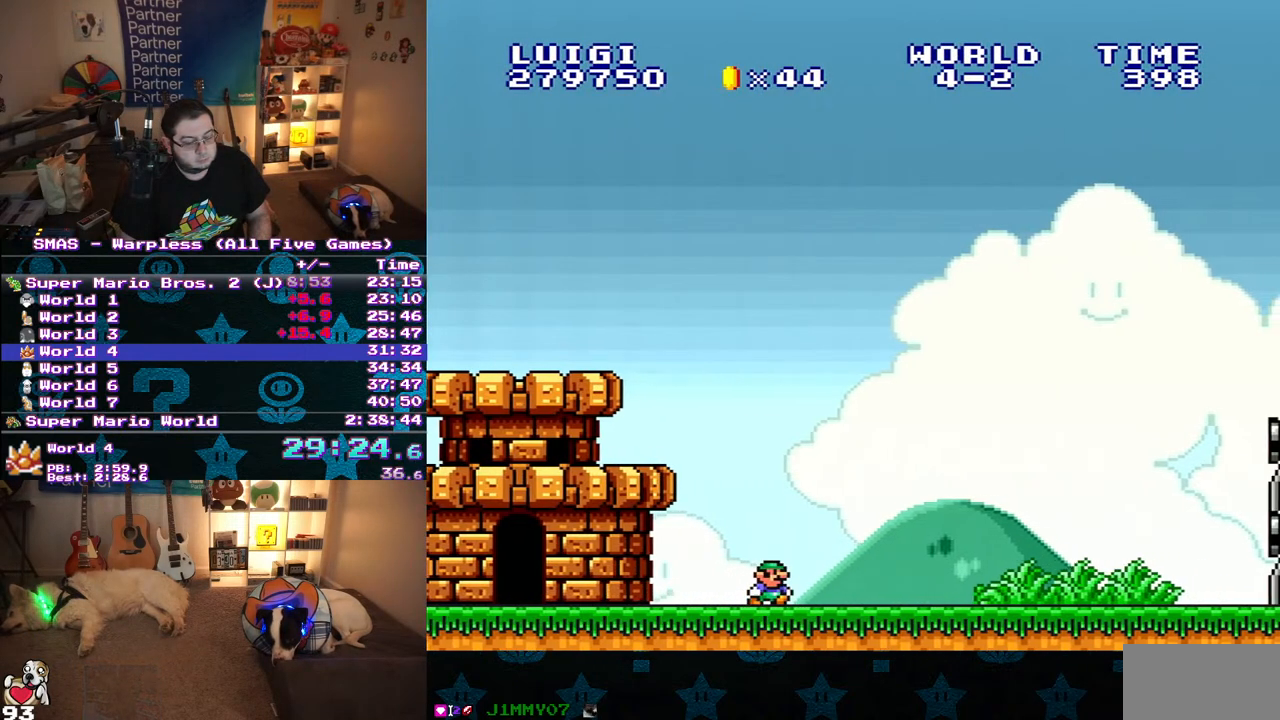
{"dt_ms": 500, "buttons": ["B", "Y", "DPAD_RIGHT"], "events": [[367, "B", "down"]]}
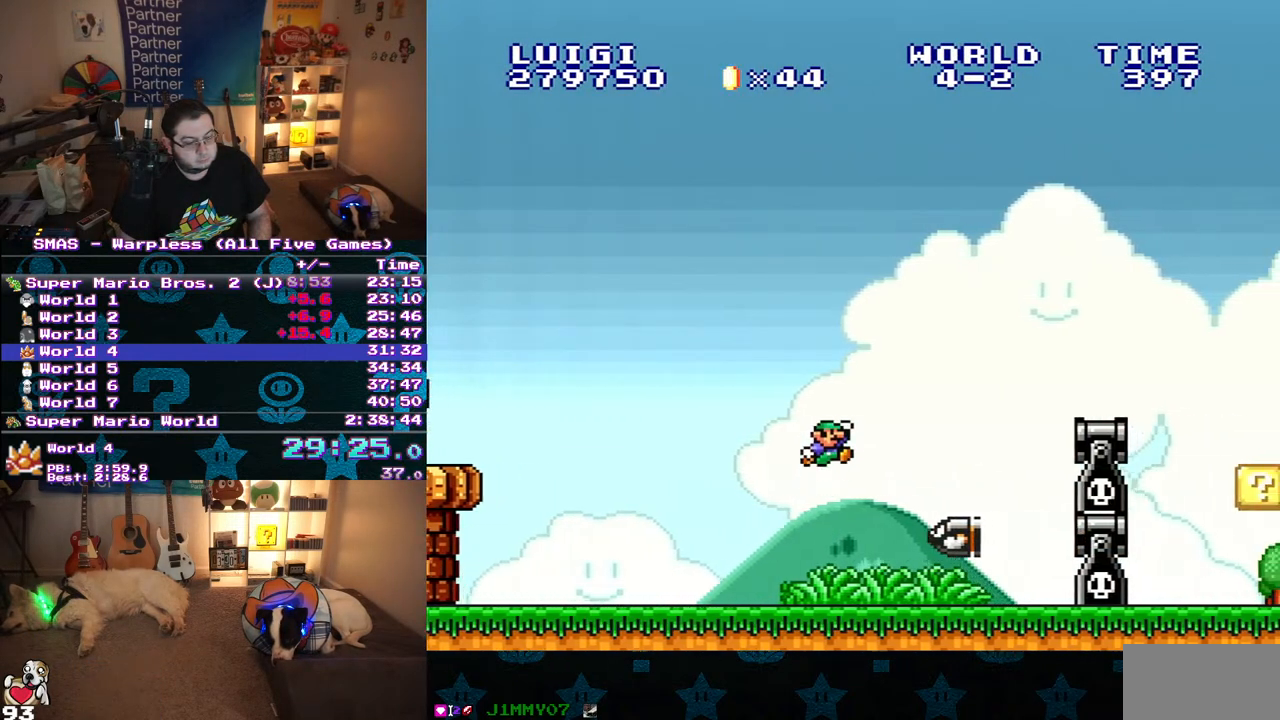
{"dt_ms": 500, "buttons": ["Y", "DPAD_RIGHT"], "events": [[283, "B", "up"]]}
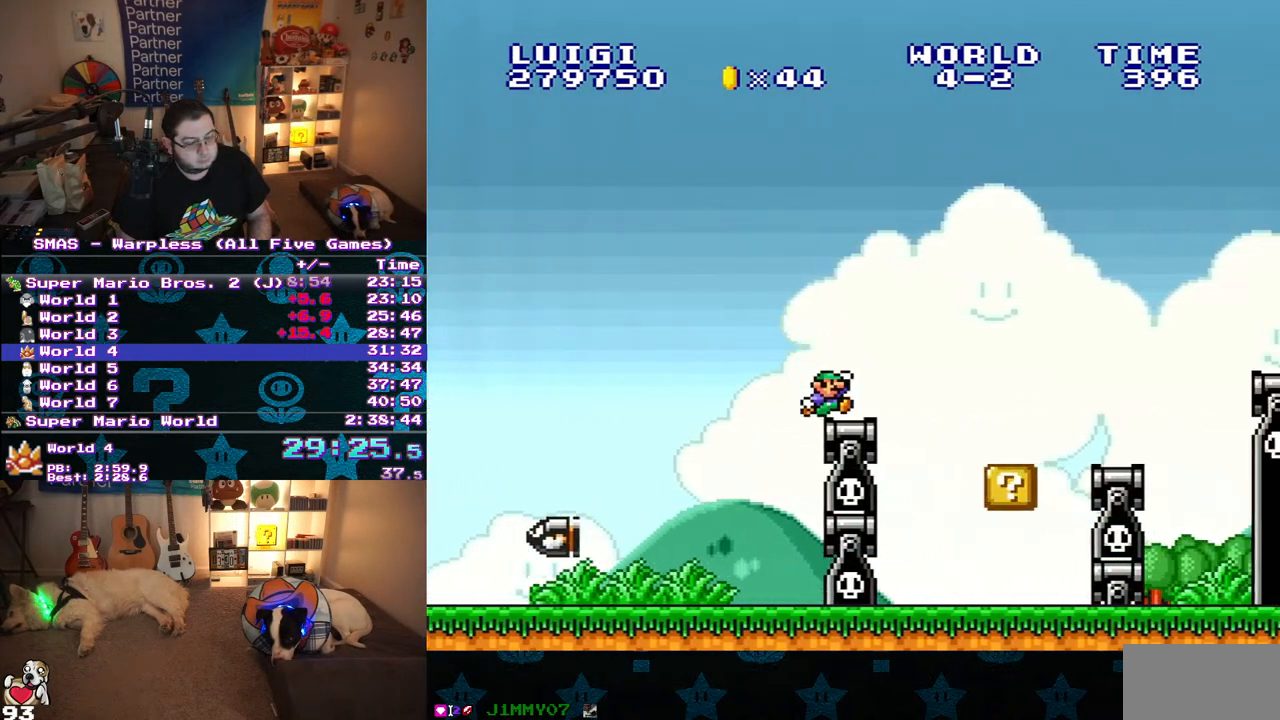
{"dt_ms": 500, "buttons": ["Y"], "events": [[133, "B", "down"], [417, "DPAD_RIGHT", "up"], [433, "B", "up"]]}
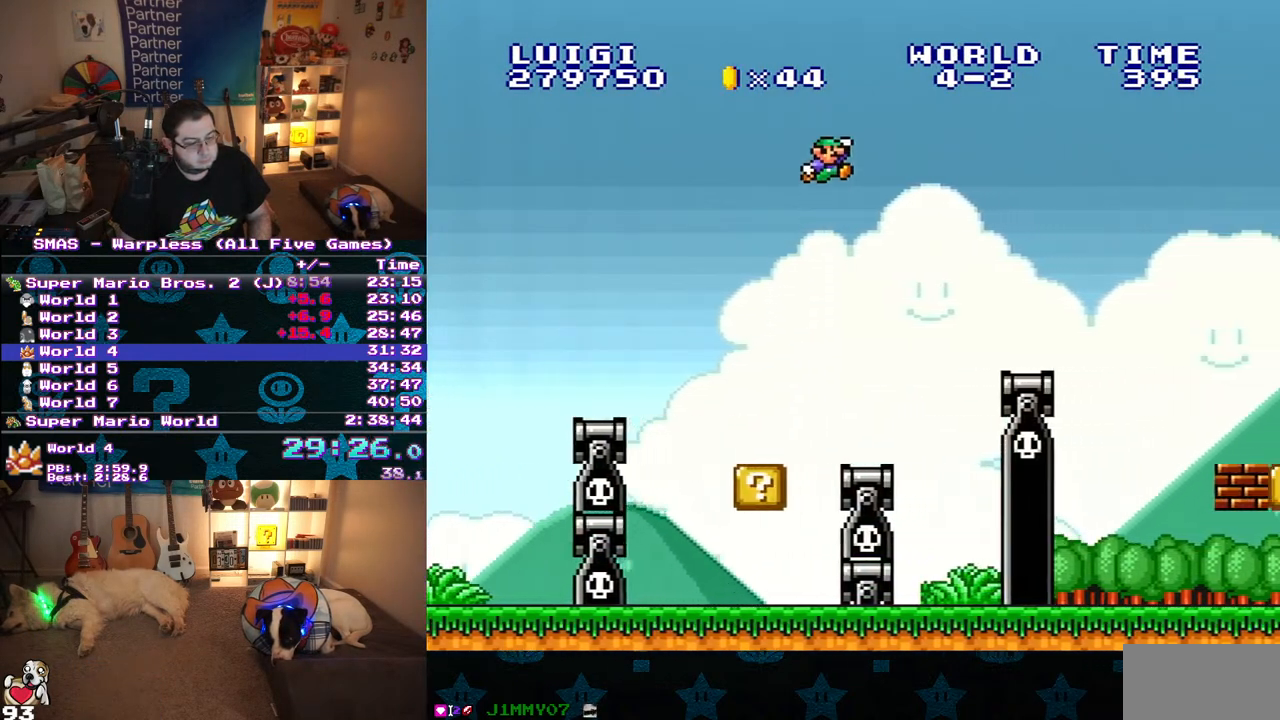
{"dt_ms": 500, "buttons": ["B", "Y", "DPAD_RIGHT"], "events": [[267, "DPAD_RIGHT", "down"], [450, "B", "down"]]}
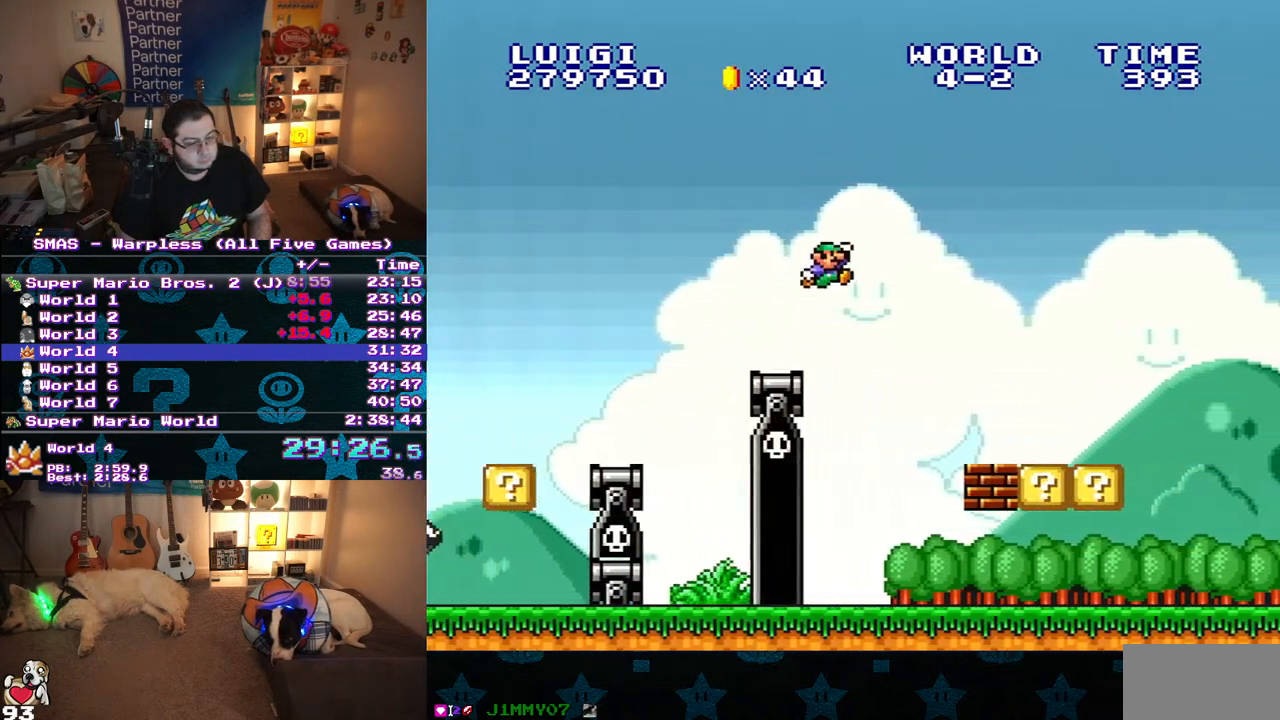
{"dt_ms": 500, "buttons": ["Y", "DPAD_RIGHT"], "events": [[50, "B", "up"], [83, "DPAD_RIGHT", "up"], [283, "DPAD_RIGHT", "down"]]}
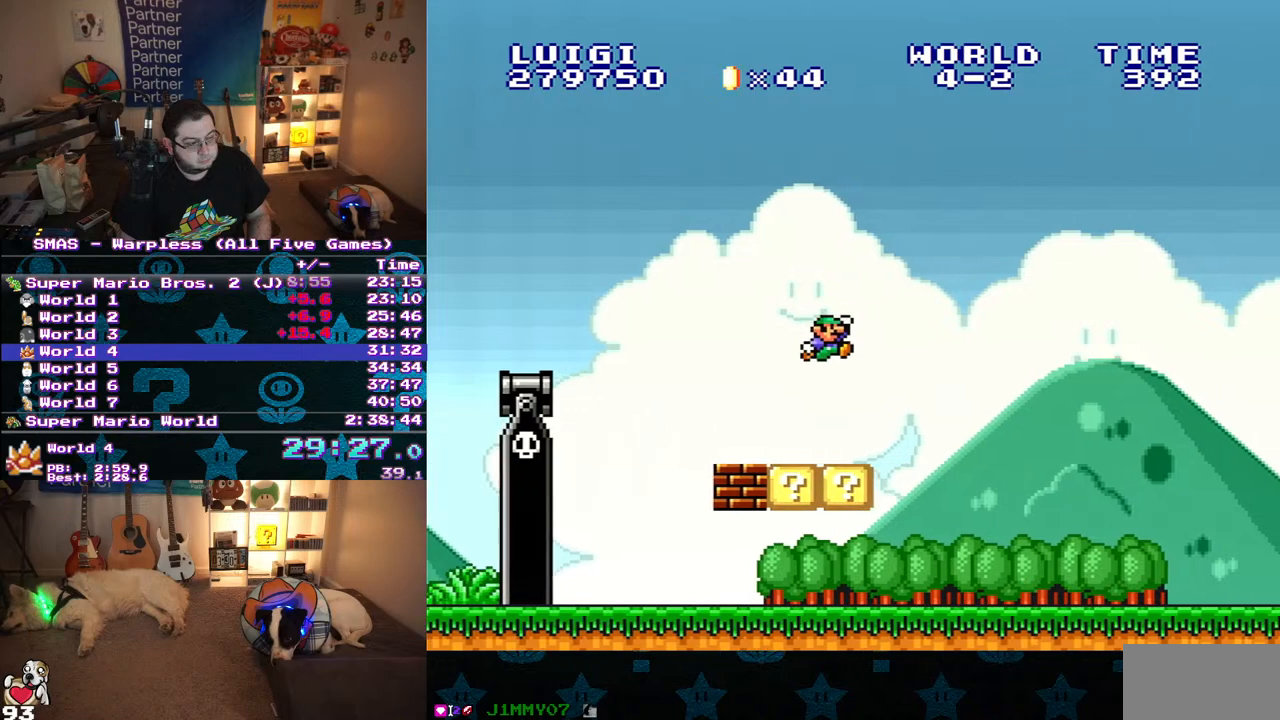
{"dt_ms": 500, "buttons": ["Y", "DPAD_RIGHT"], "events": []}
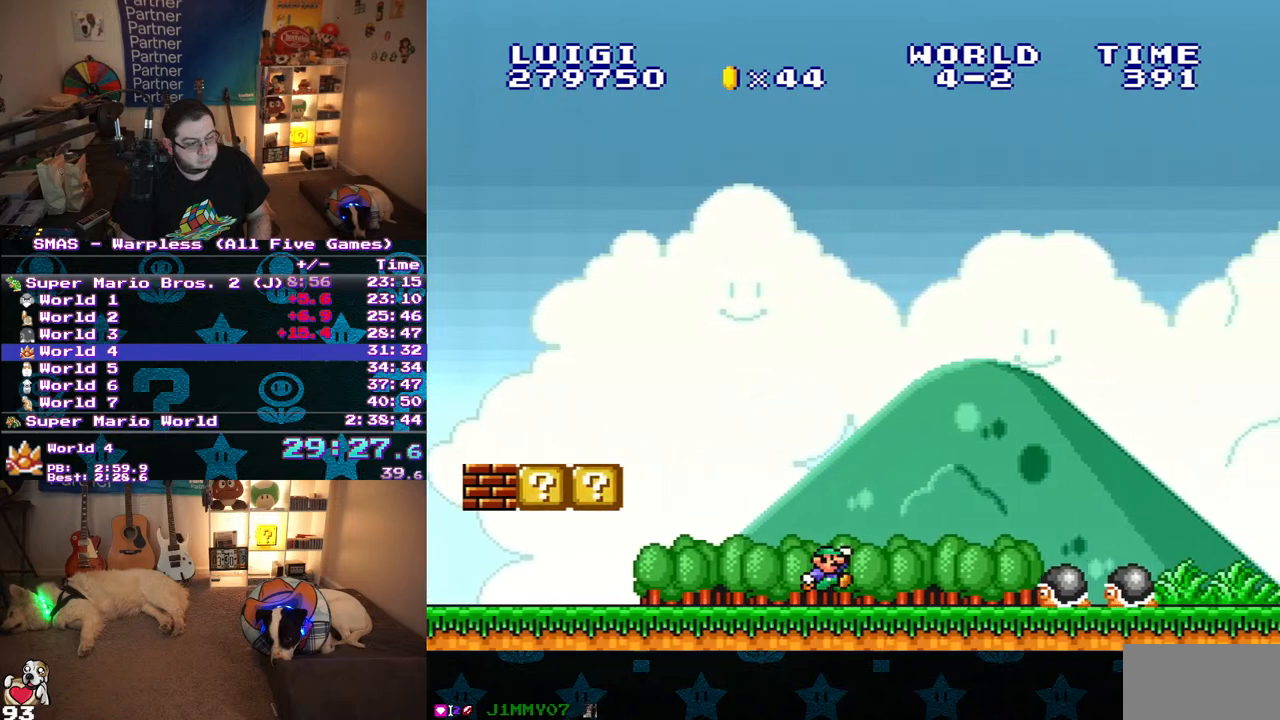
{"dt_ms": 500, "buttons": ["Y", "DPAD_RIGHT"], "events": [[33, "B", "down"], [217, "B", "up"], [217, "DPAD_RIGHT", "up"], [433, "DPAD_RIGHT", "down"]]}
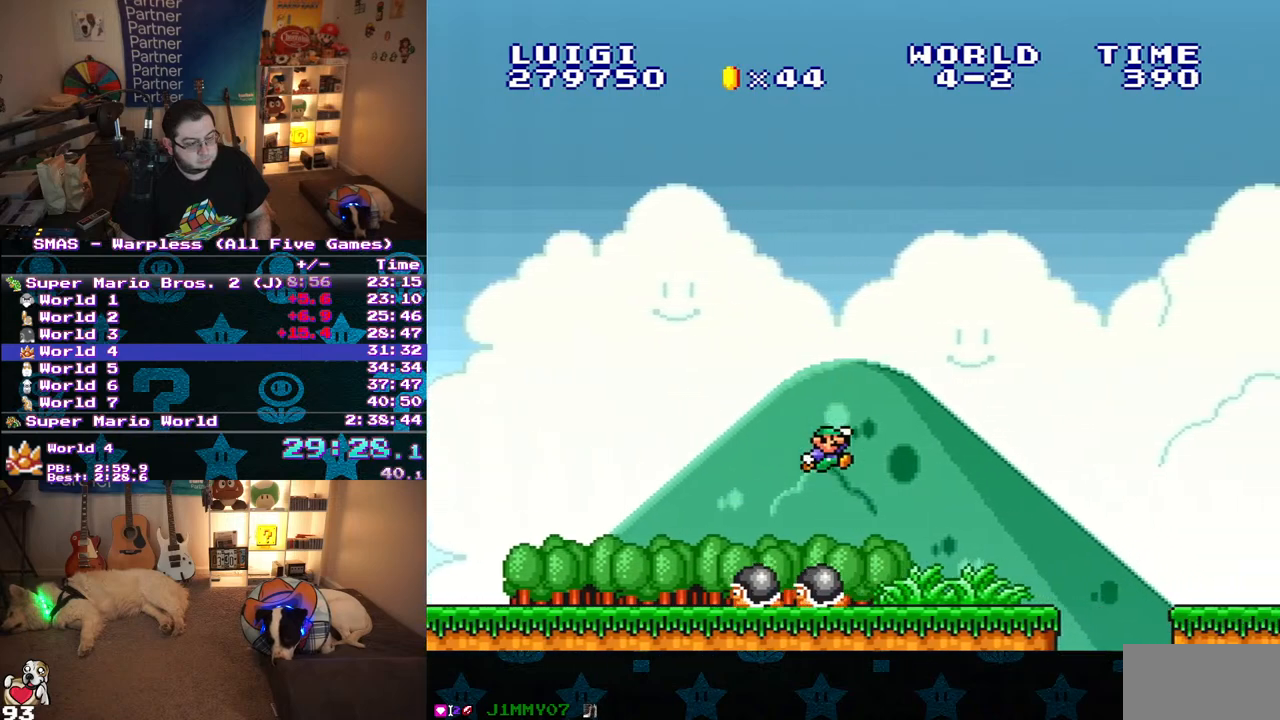
{"dt_ms": 500, "buttons": ["Y", "DPAD_RIGHT"], "events": [[333, "B", "down"], [400, "B", "up"]]}
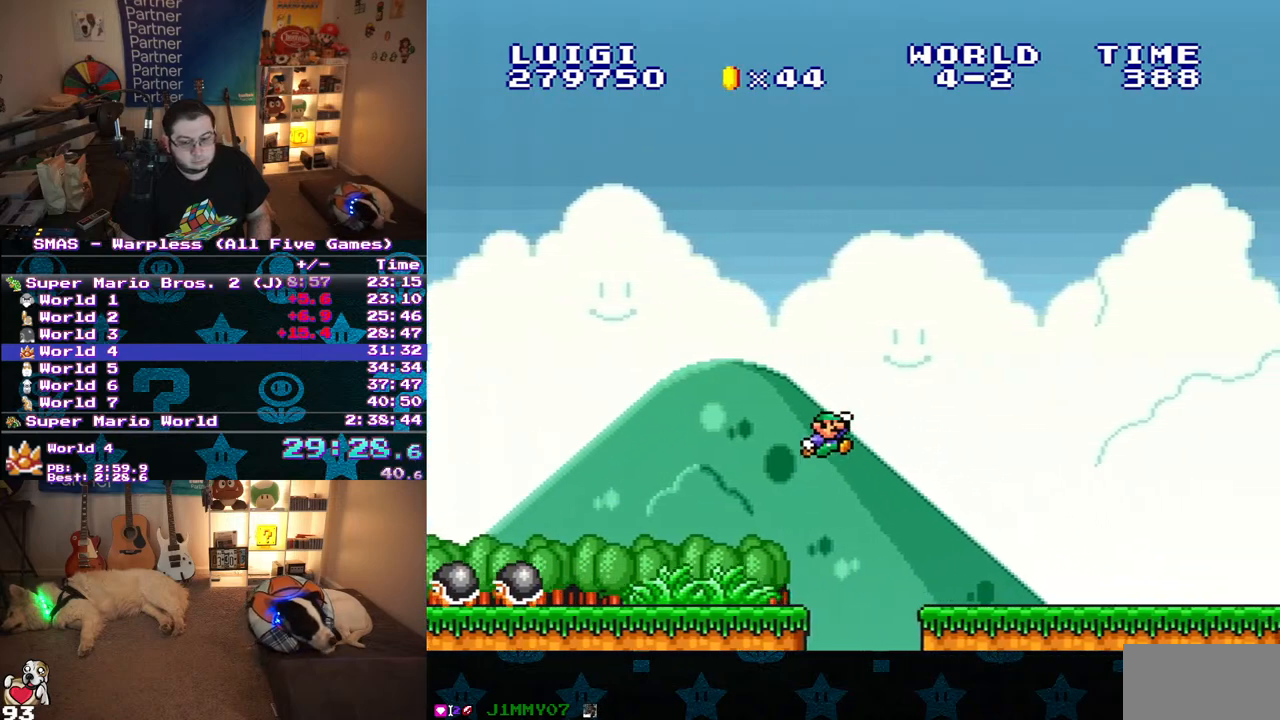
{"dt_ms": 500, "buttons": ["Y", "DPAD_RIGHT"], "events": []}
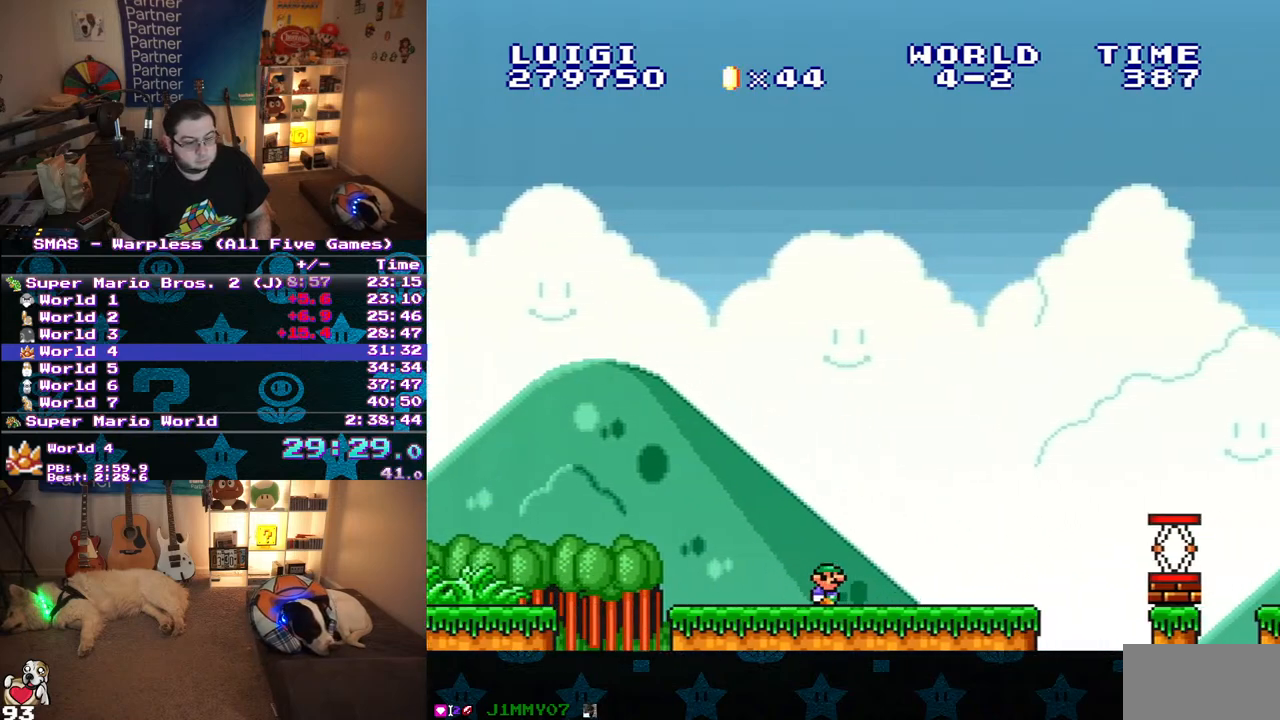
{"dt_ms": 500, "buttons": ["B", "Y", "DPAD_RIGHT"], "events": [[233, "B", "down"]]}
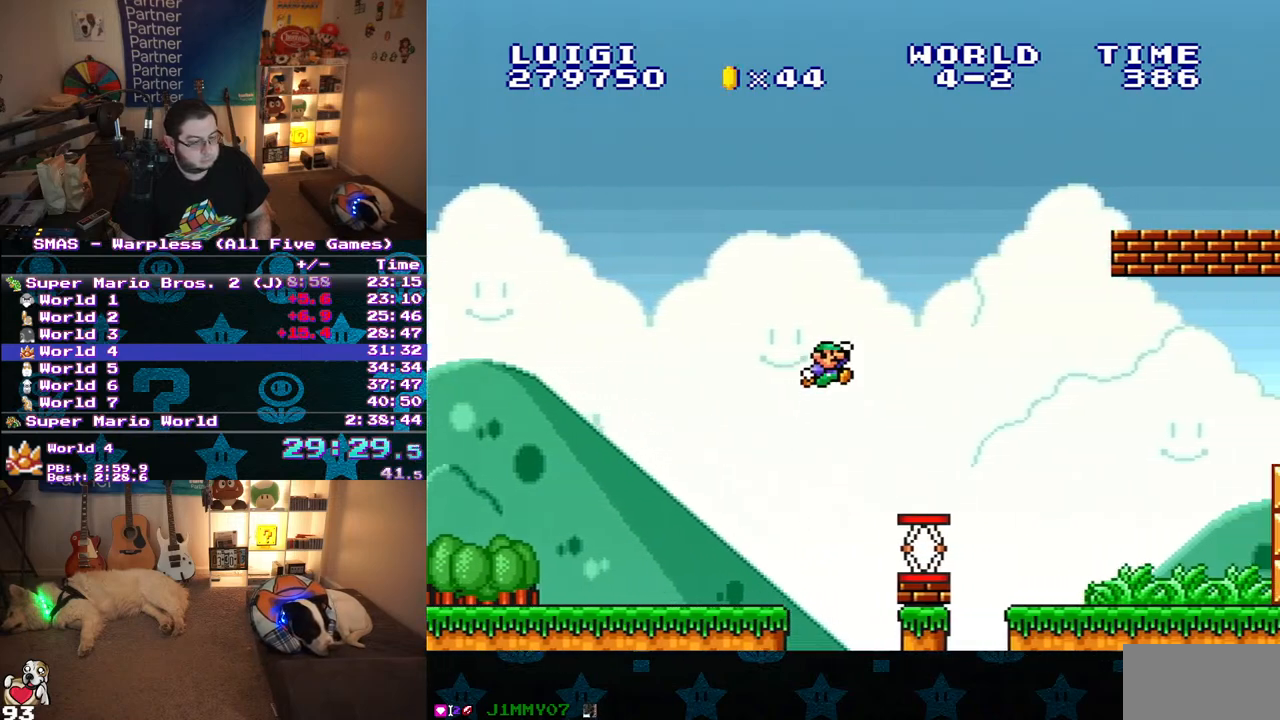
{"dt_ms": 500, "buttons": ["Y", "DPAD_RIGHT"], "events": [[17, "B", "up"]]}
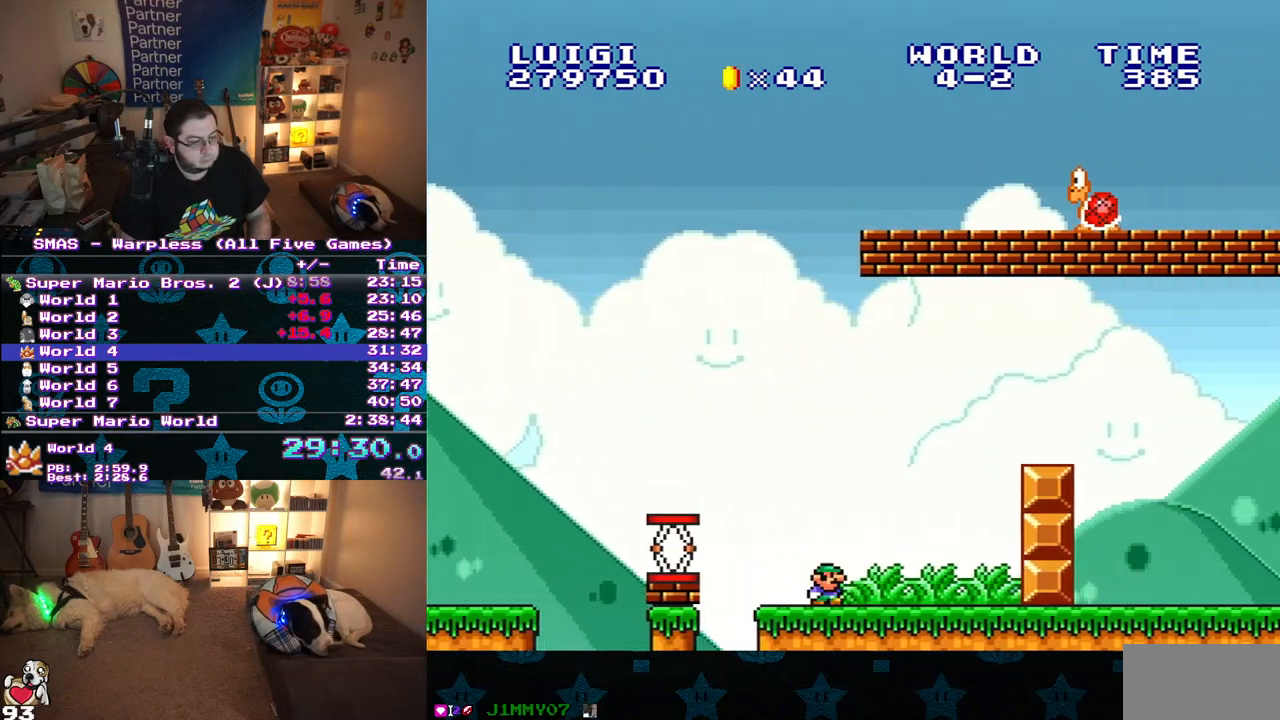
{"dt_ms": 500, "buttons": ["Y", "DPAD_RIGHT"], "events": [[117, "B", "down"], [233, "B", "up"]]}
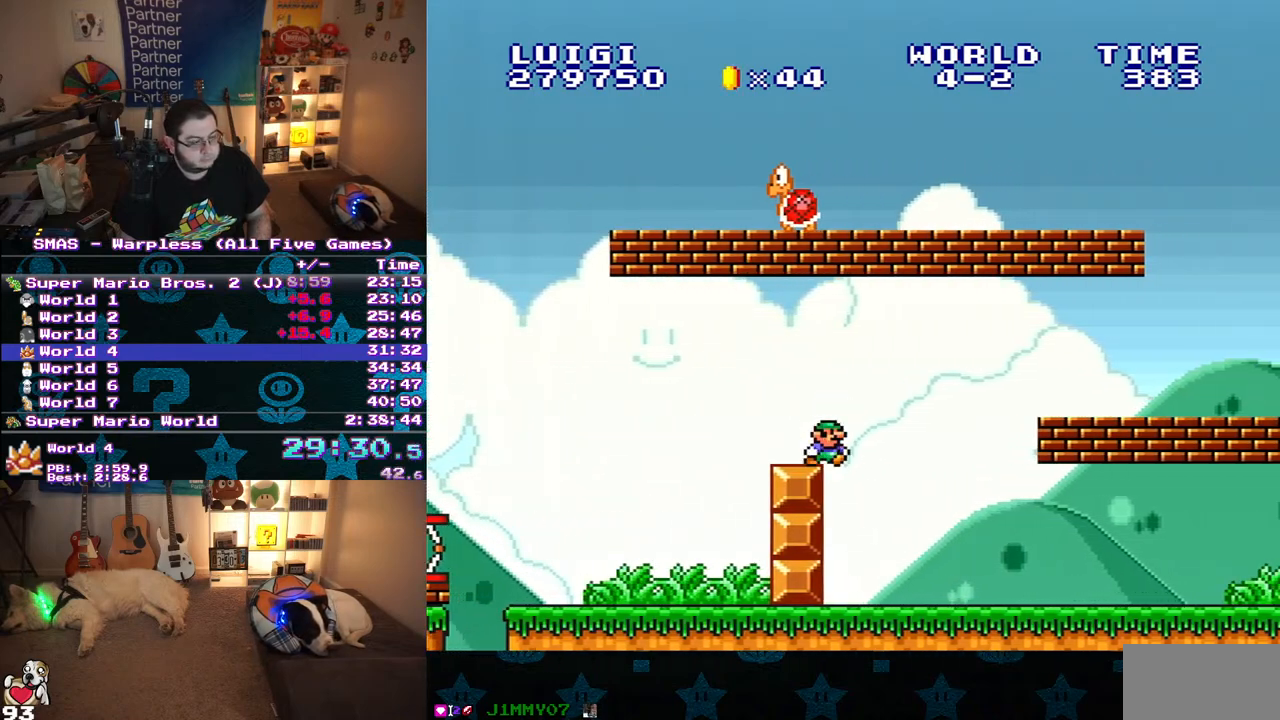
{"dt_ms": 500, "buttons": ["Y", "DPAD_RIGHT"], "events": []}
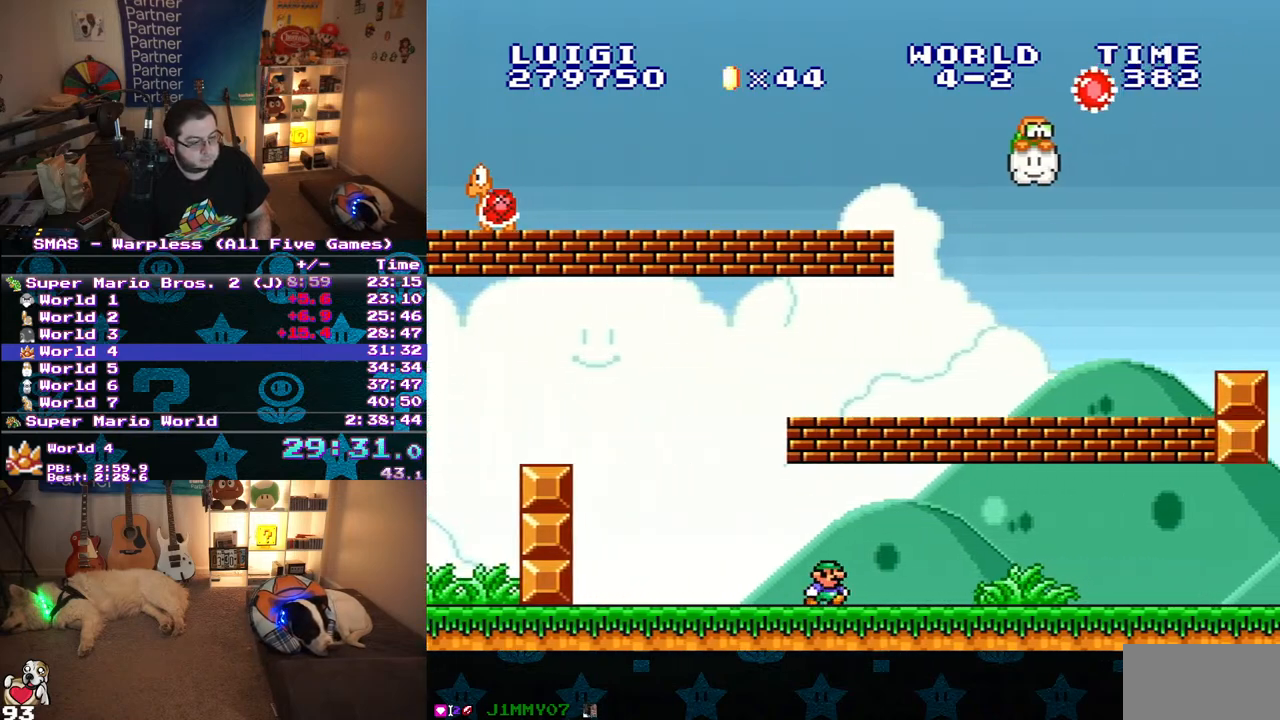
{"dt_ms": 500, "buttons": ["Y", "DPAD_RIGHT"], "events": []}